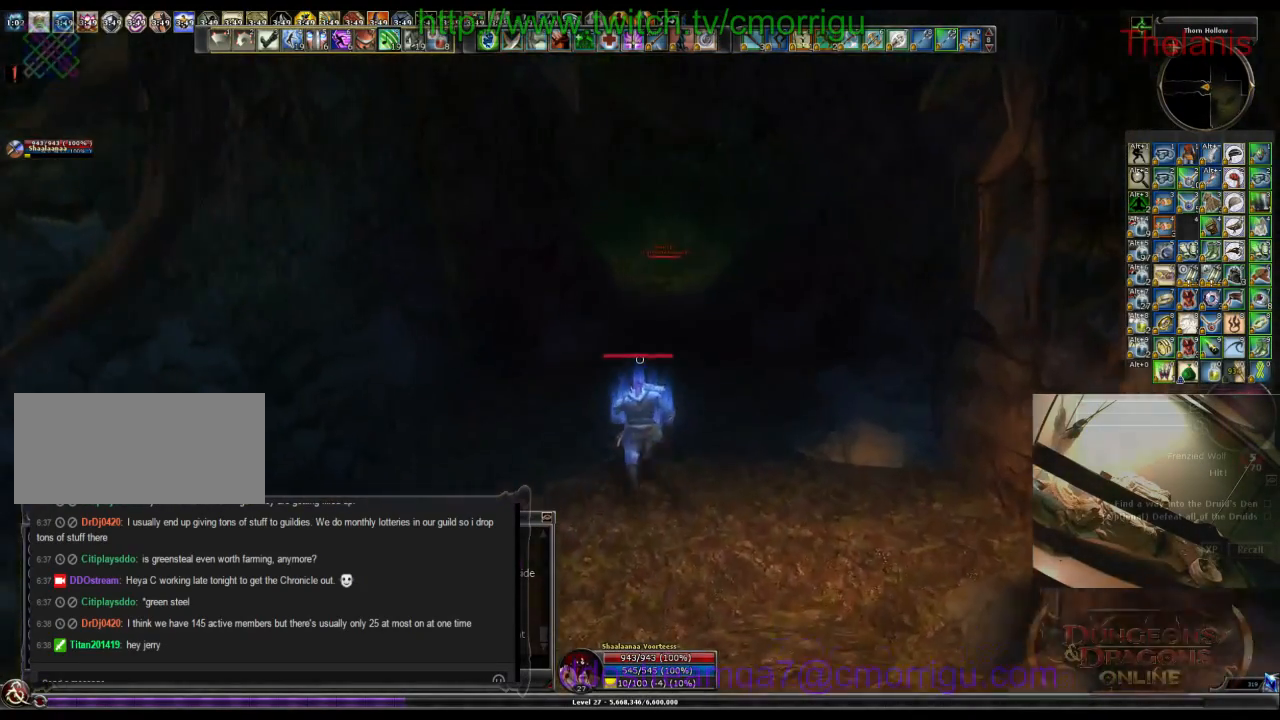
Gameplay with keyboard; each line is a JSON object with the keys held at the frame after it. "events" lists presses ("down") and releases ("up") of ".", "/", "0", "1", "2", "3", "4", "5", "6", "7", "8", "9", "a", "b", "backslash", "backspace", "c", "caps_lock", "comma", "ctrl_l", "ctrl_r", "d", "e", "equals", "escape", "f", "f1", "f10", "f11", "f12", "f2", "f3", "f4", "f5", "f6", "f7", "f8", "f9", "g", "h", "i", "j", "k", "l", "lbracket", "m", "minus", "n", "o", "p", "q", "quote", "r", "rbracket", "return", "s", "semicolon", "shift_l", "shift_r", "space", "t", "tab", "tilde", "u", "v", "w", "x", "y" and "z" between this image and that frame as [ms after this image, input, new state], when the widget could be followed in between. No other keys are recorded. Mouse input is not recorded.
{"keys": ["w"], "events": []}
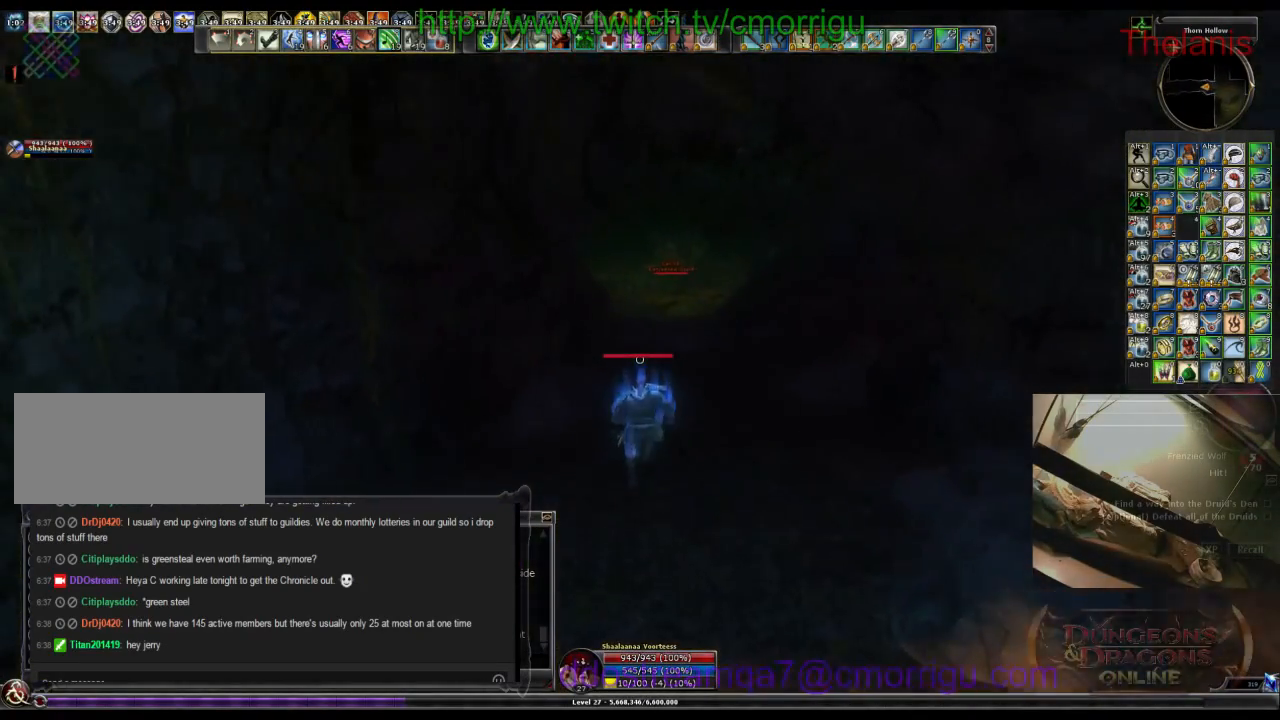
{"keys": ["w"], "events": [[266, "d", "down"], [433, "d", "up"]]}
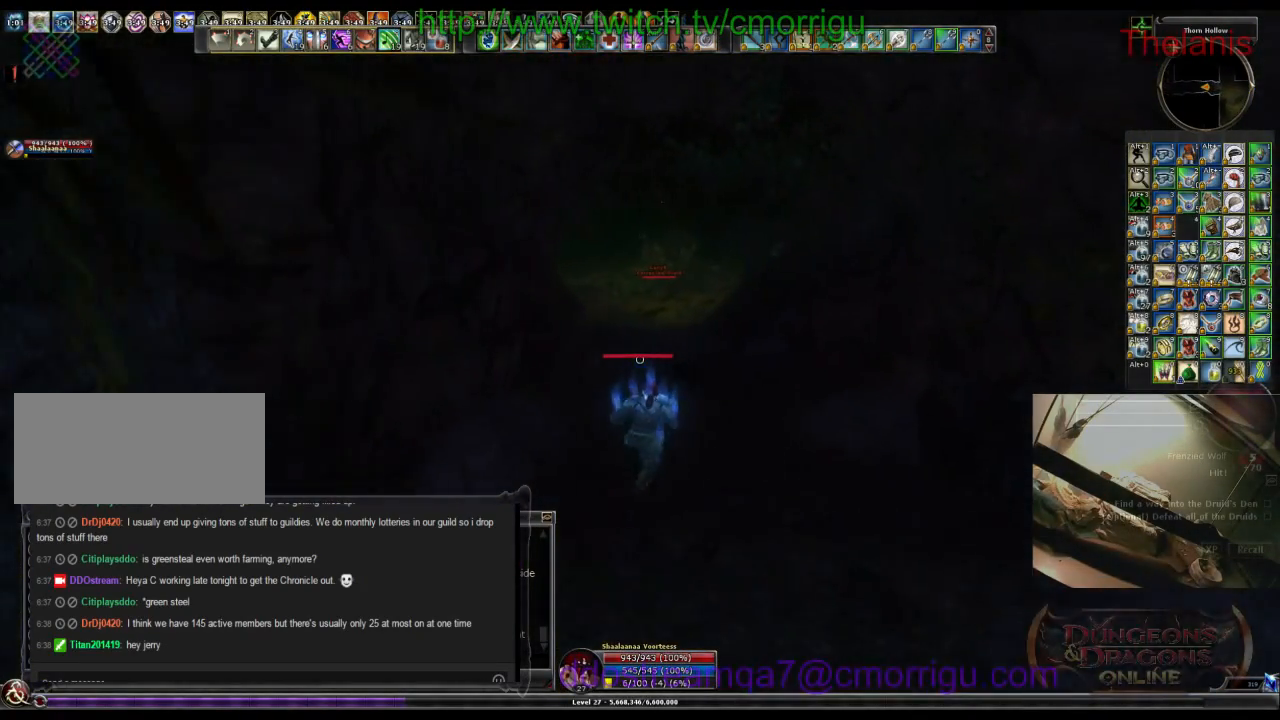
{"keys": ["w"], "events": []}
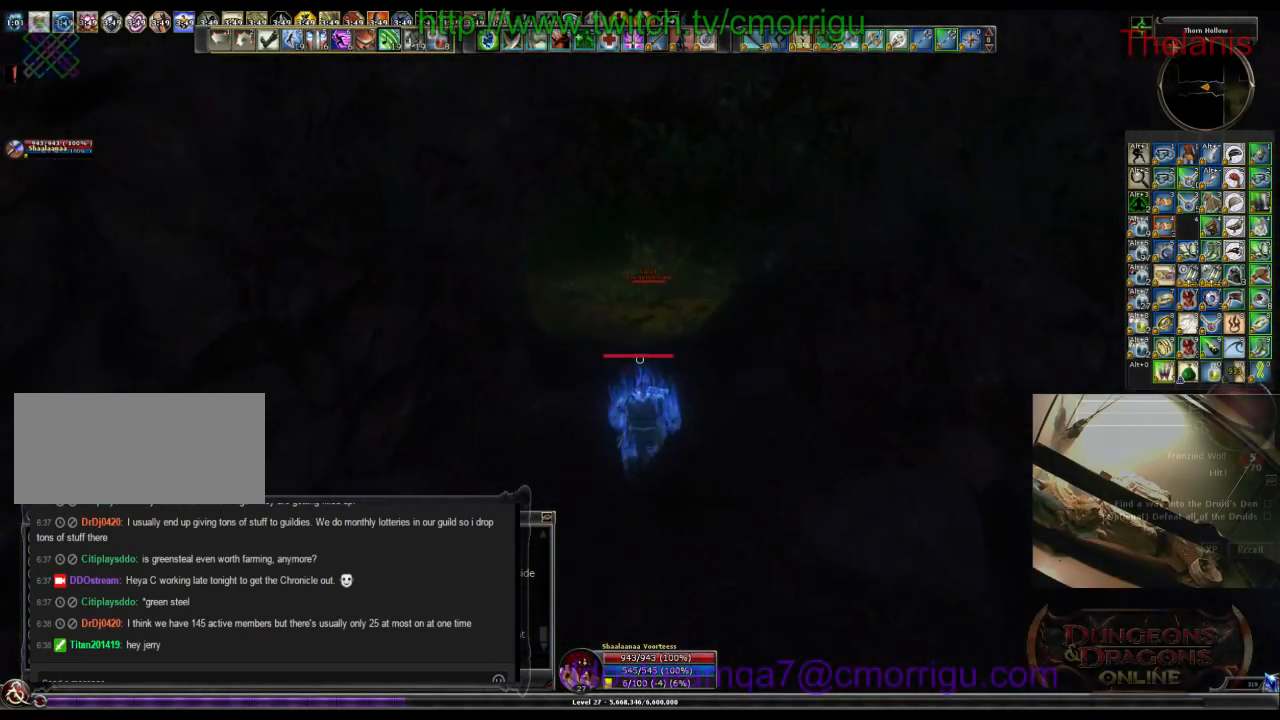
{"keys": ["w"], "events": []}
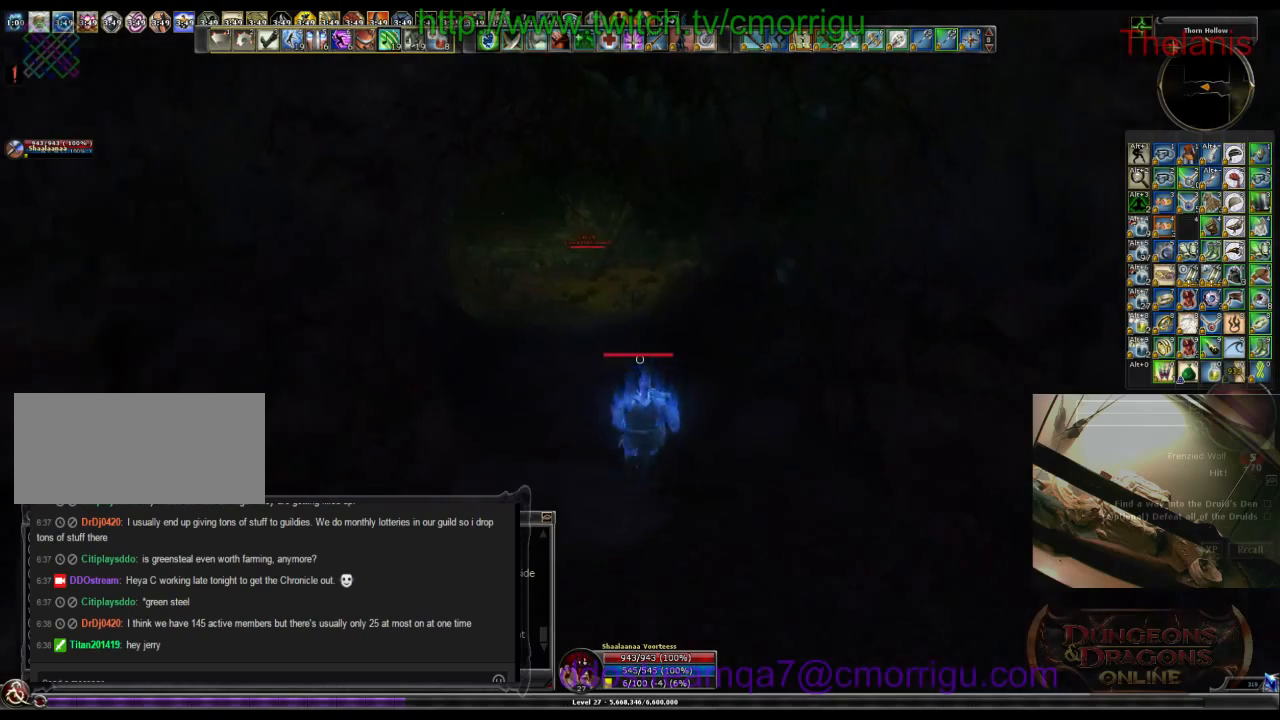
{"keys": ["w"], "events": []}
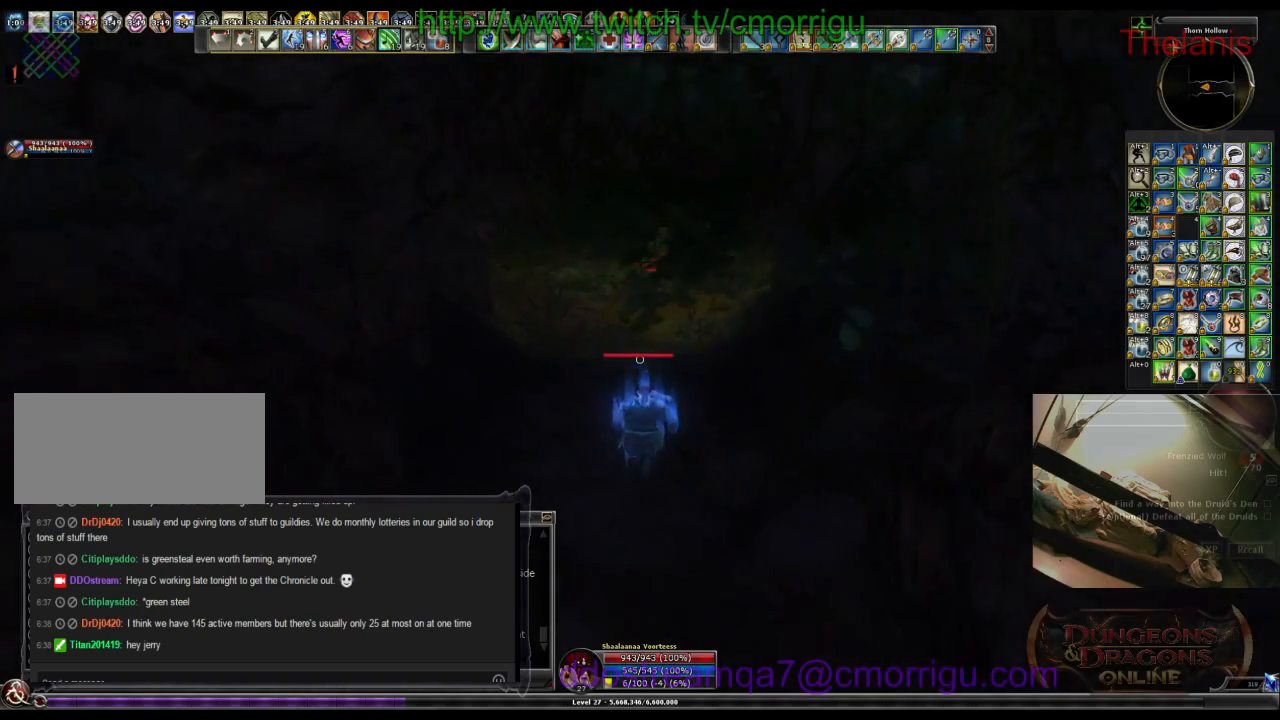
{"keys": ["w"], "events": []}
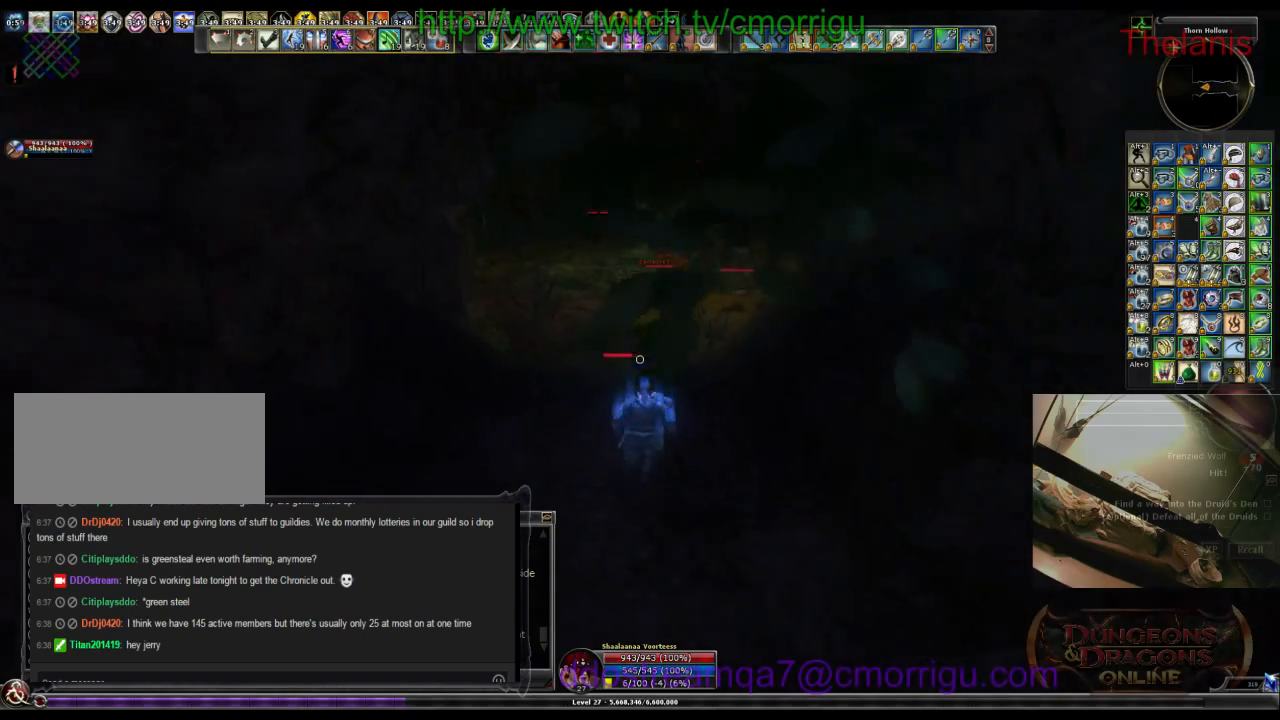
{"keys": ["w"], "events": []}
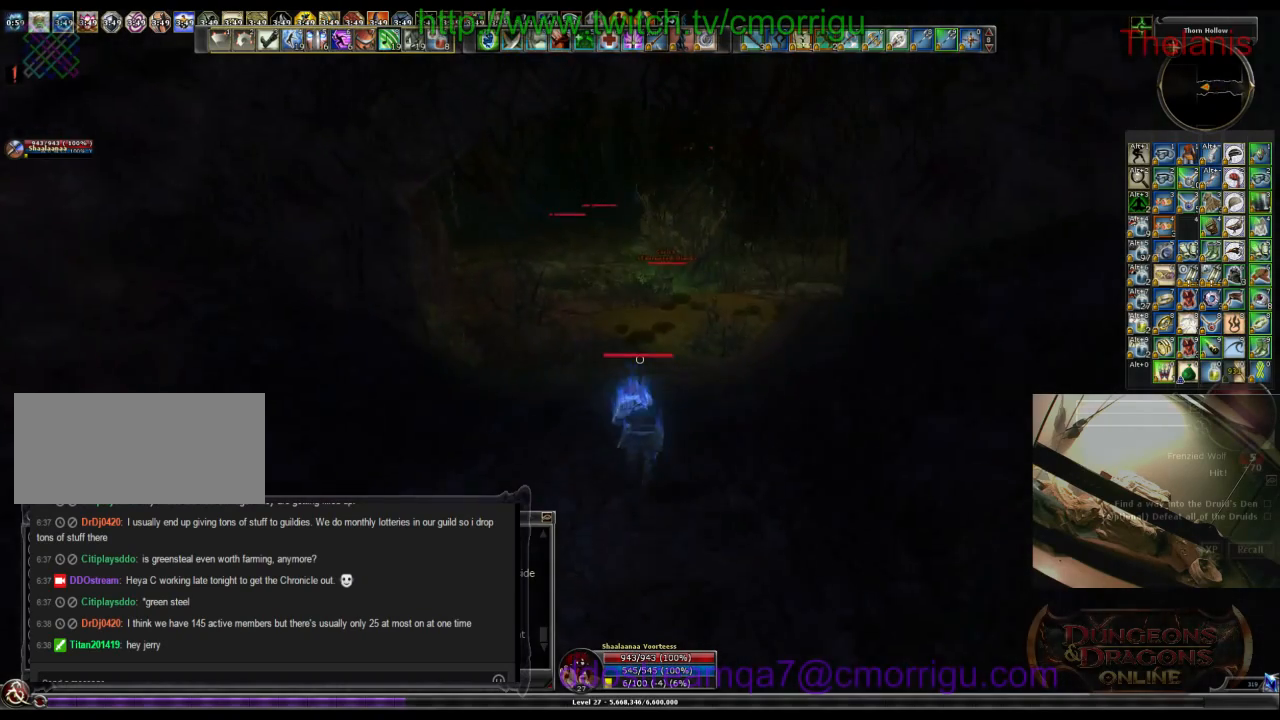
{"keys": ["w"], "events": []}
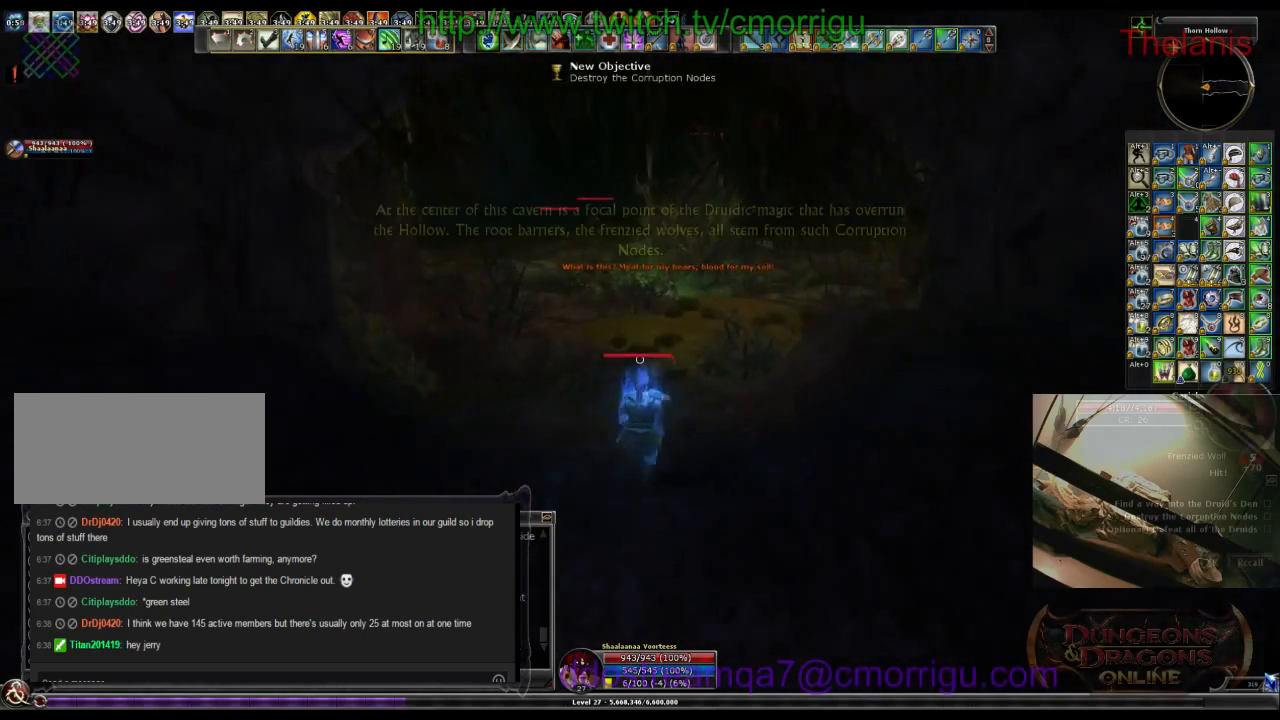
{"keys": ["w"], "events": []}
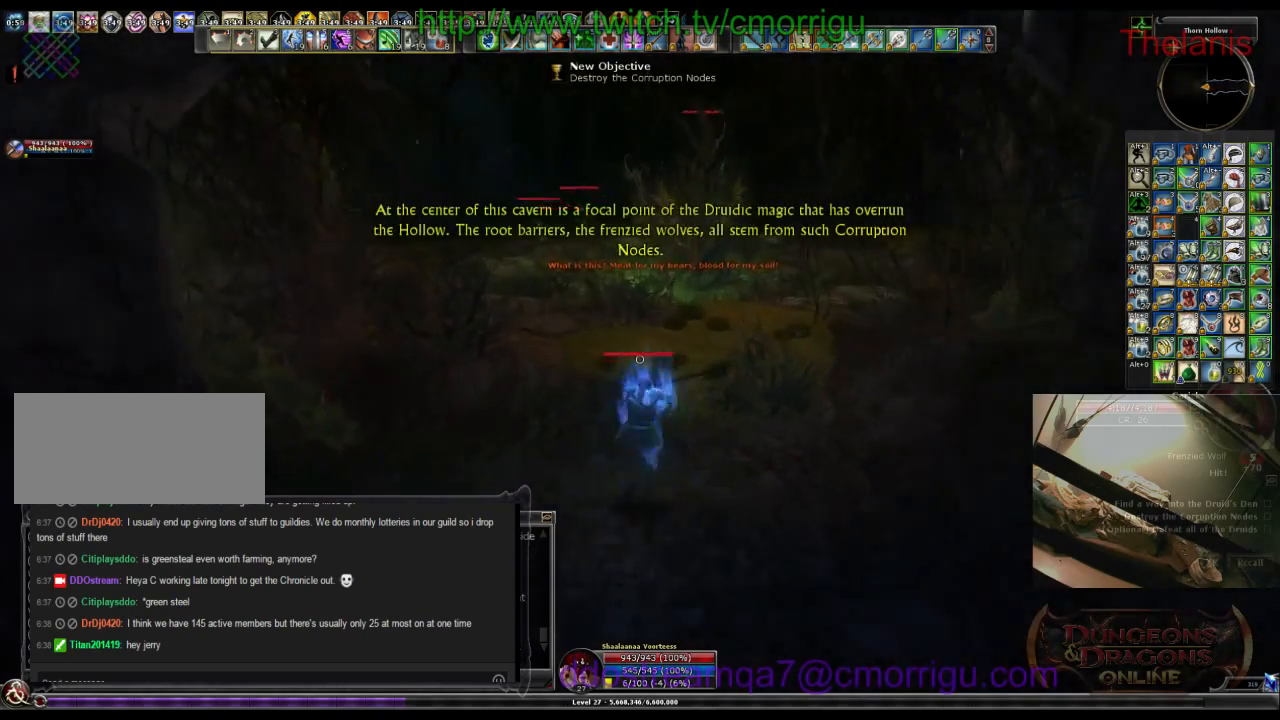
{"keys": ["w"], "events": []}
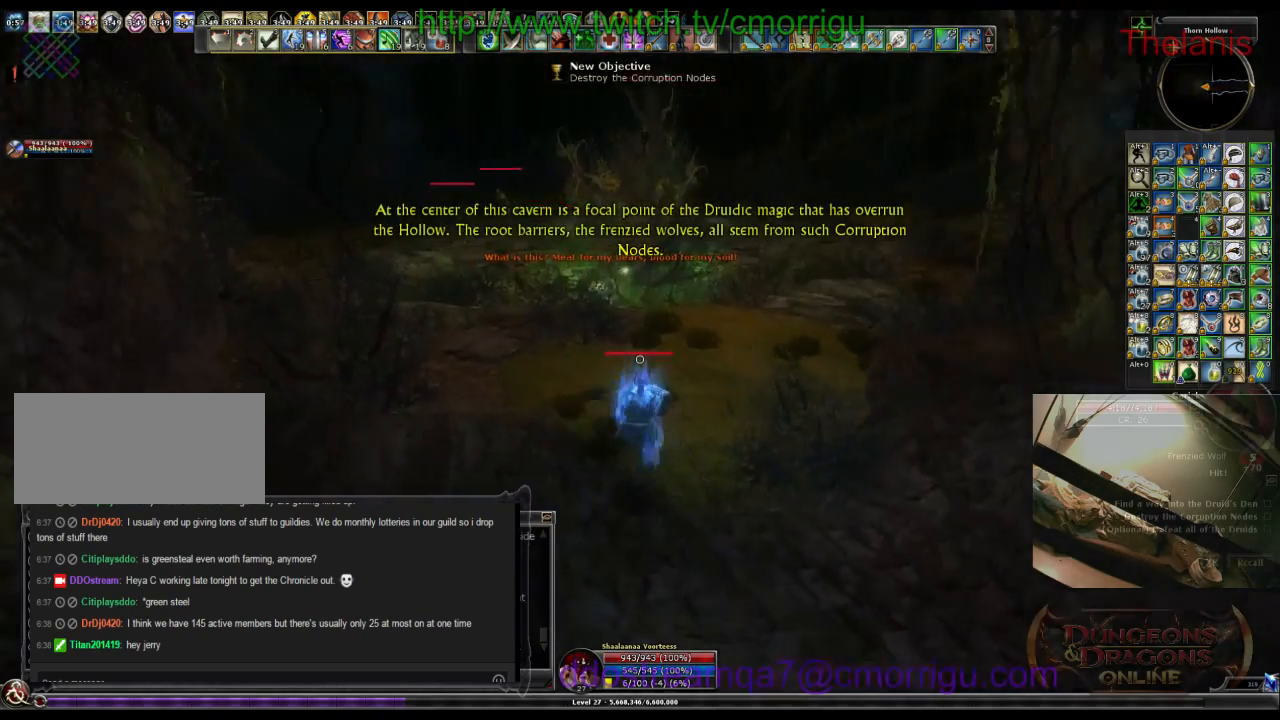
{"keys": ["w"], "events": []}
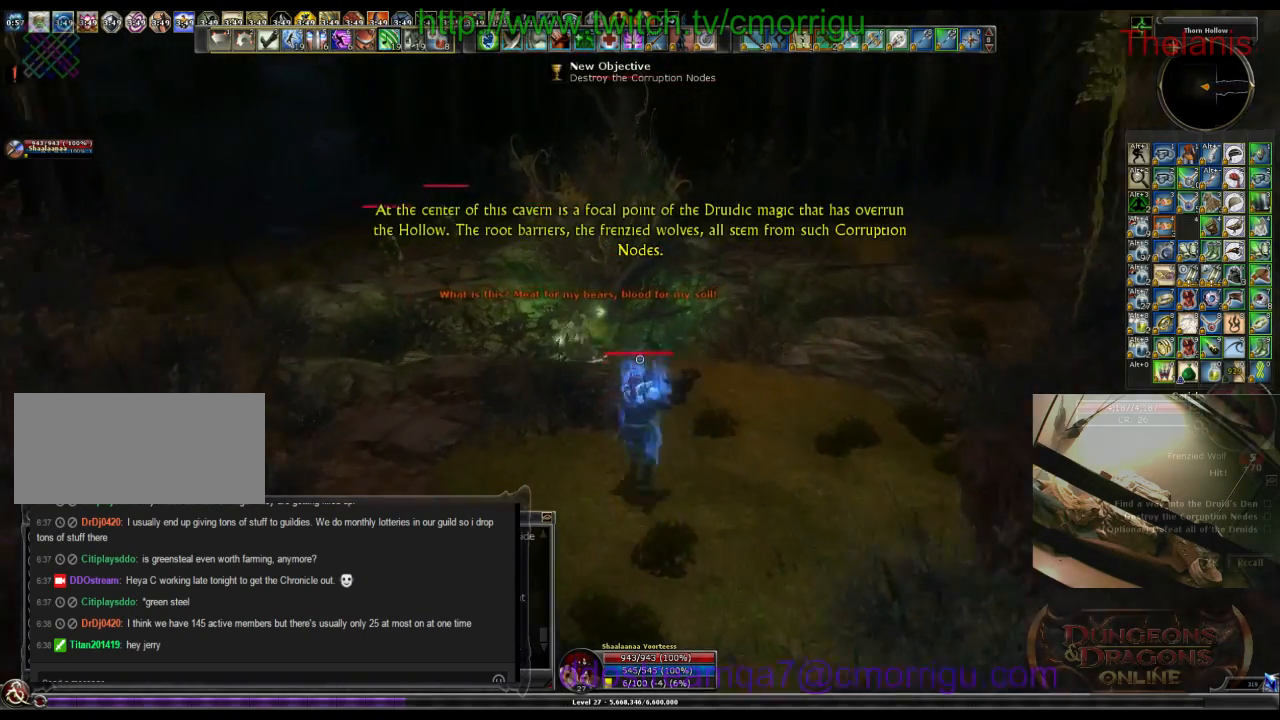
{"keys": ["w"], "events": []}
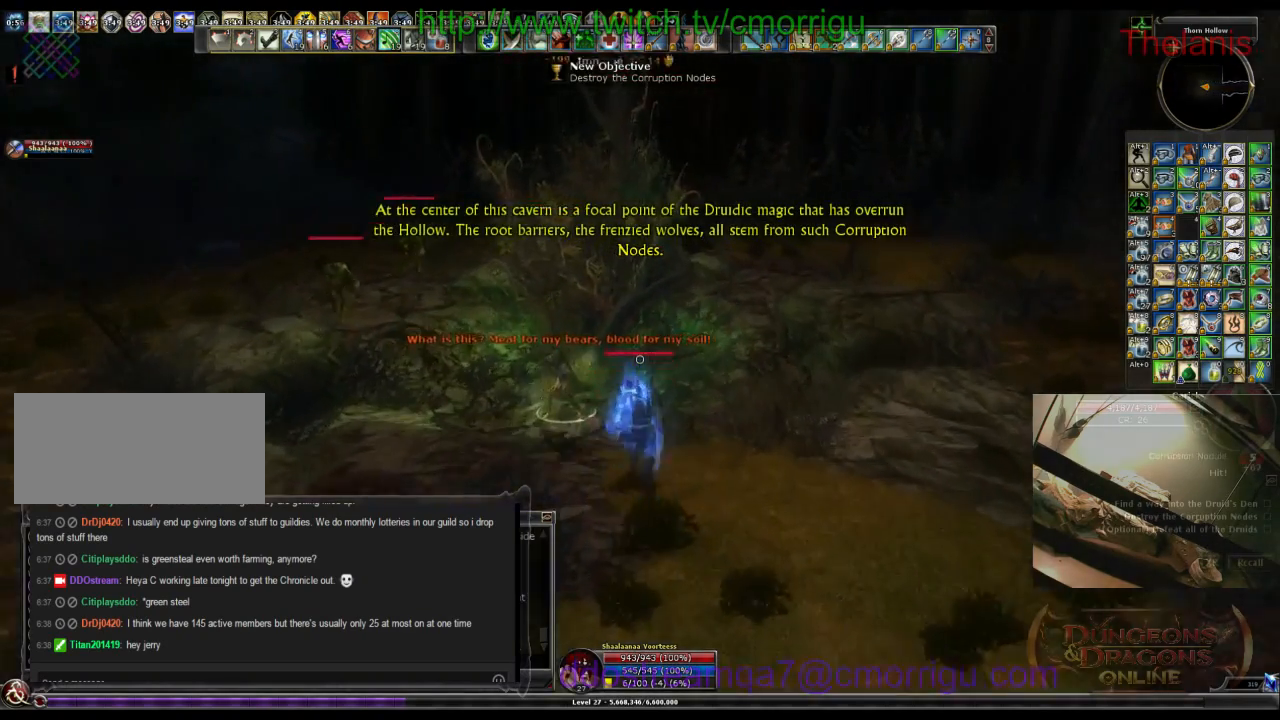
{"keys": ["w"], "events": []}
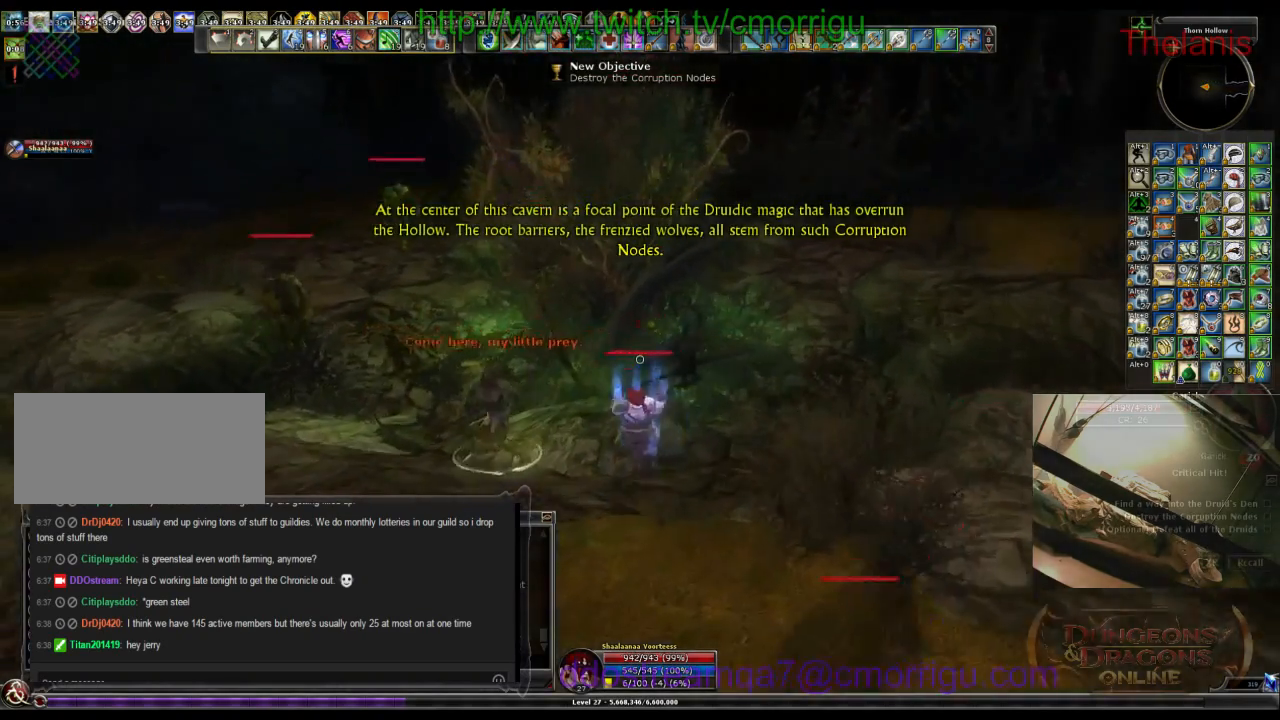
{"keys": ["d"], "events": [[200, "w", "up"], [333, "d", "down"]]}
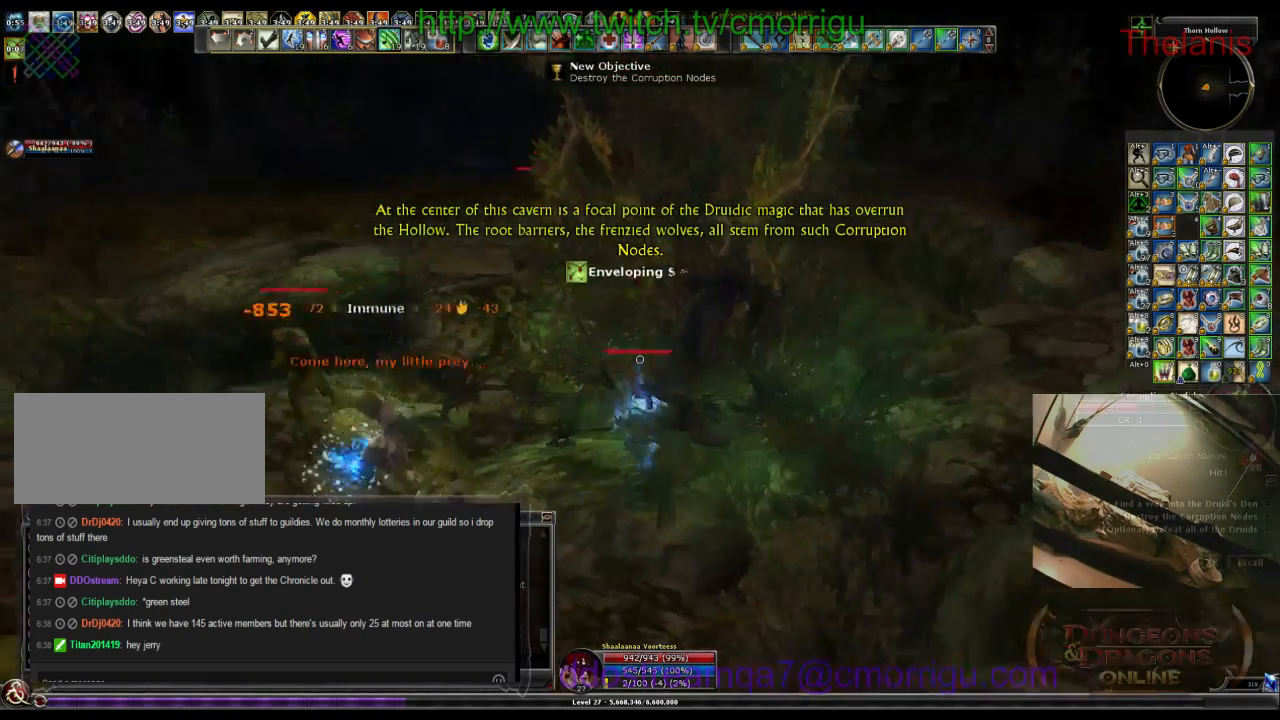
{"keys": [], "events": [[33, "d", "up"]]}
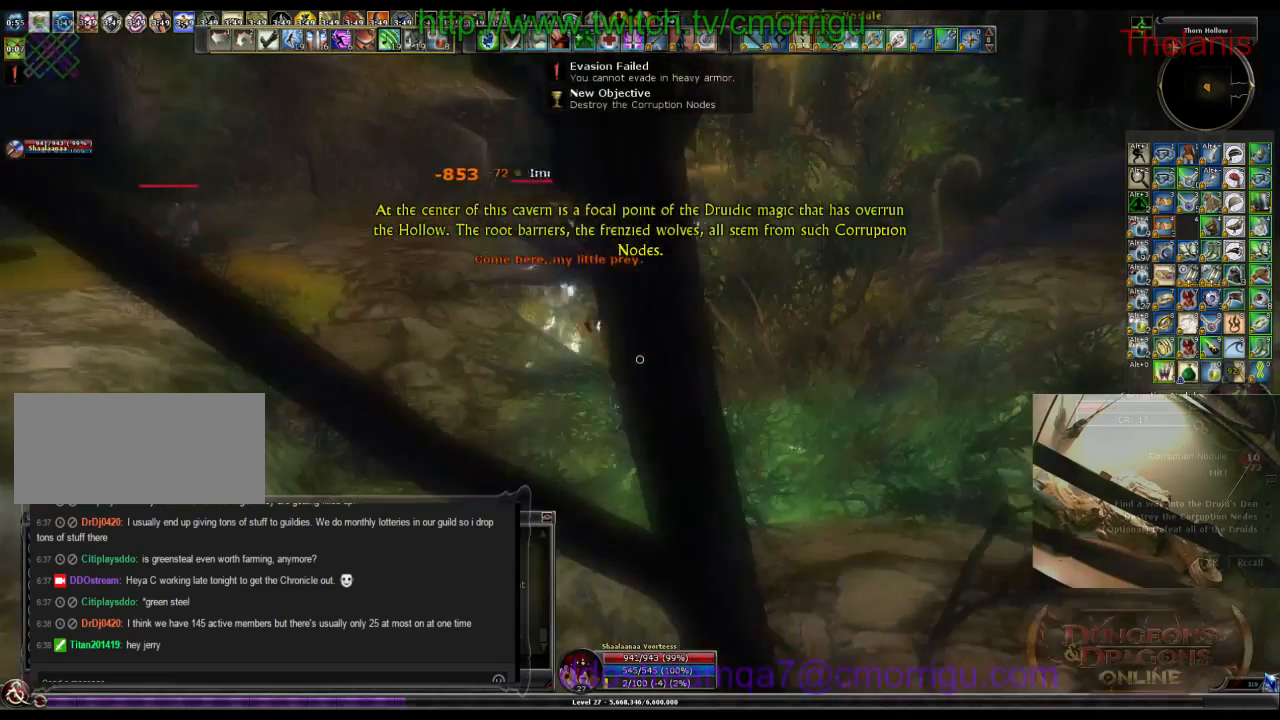
{"keys": ["1"], "events": [[200, "a", "down"], [366, "a", "up"], [466, "1", "down"]]}
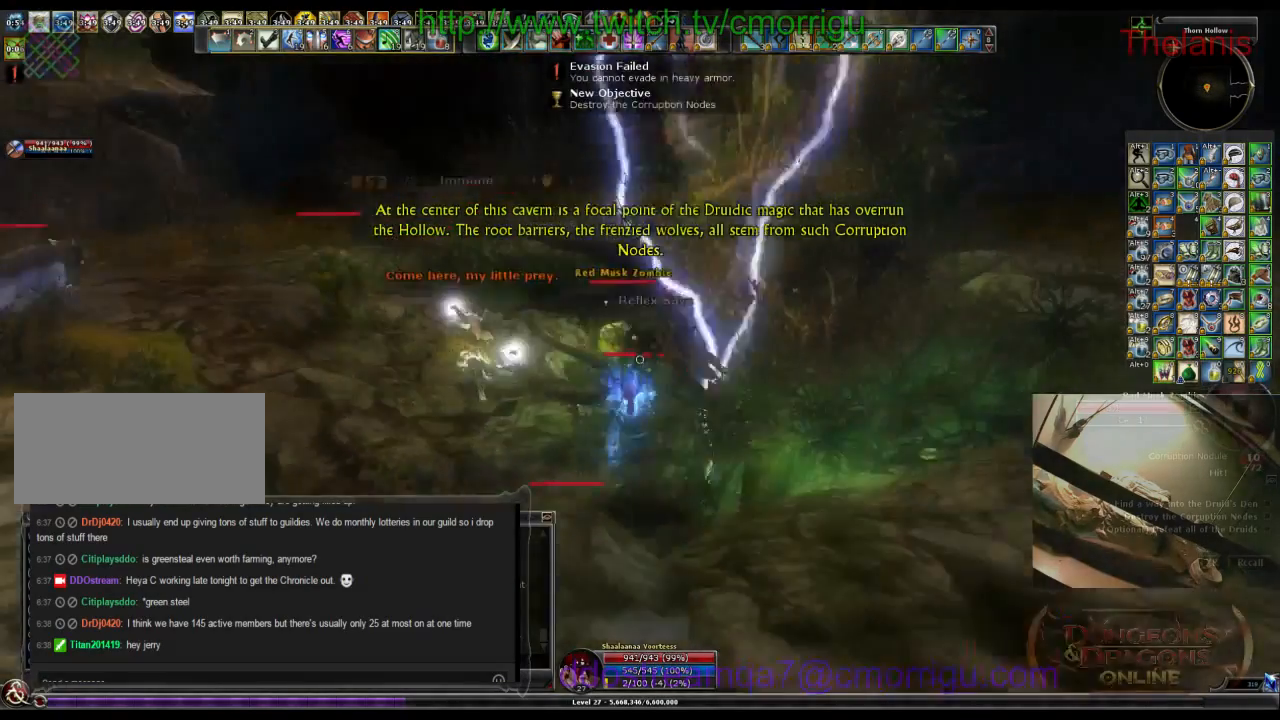
{"keys": ["2"], "events": [[166, "1", "up"], [233, "a", "down"], [400, "a", "up"], [433, "2", "down"]]}
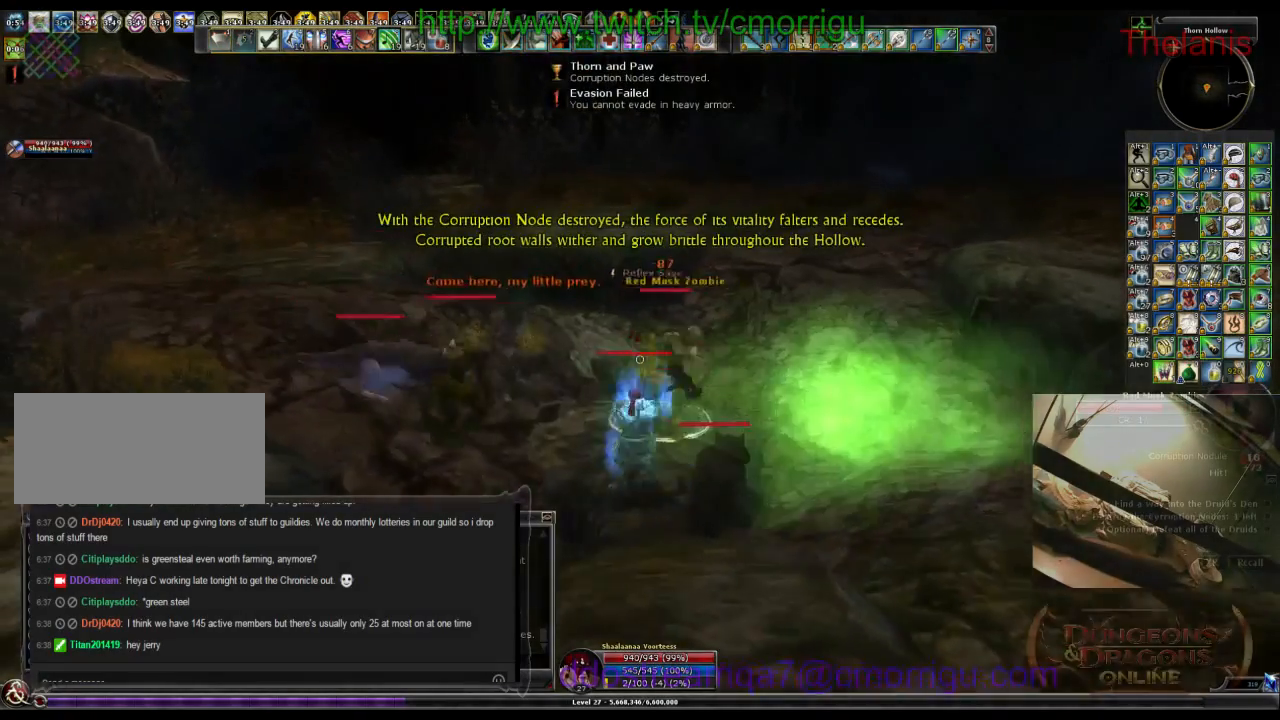
{"keys": ["d"], "events": [[133, "2", "up"], [400, "d", "down"]]}
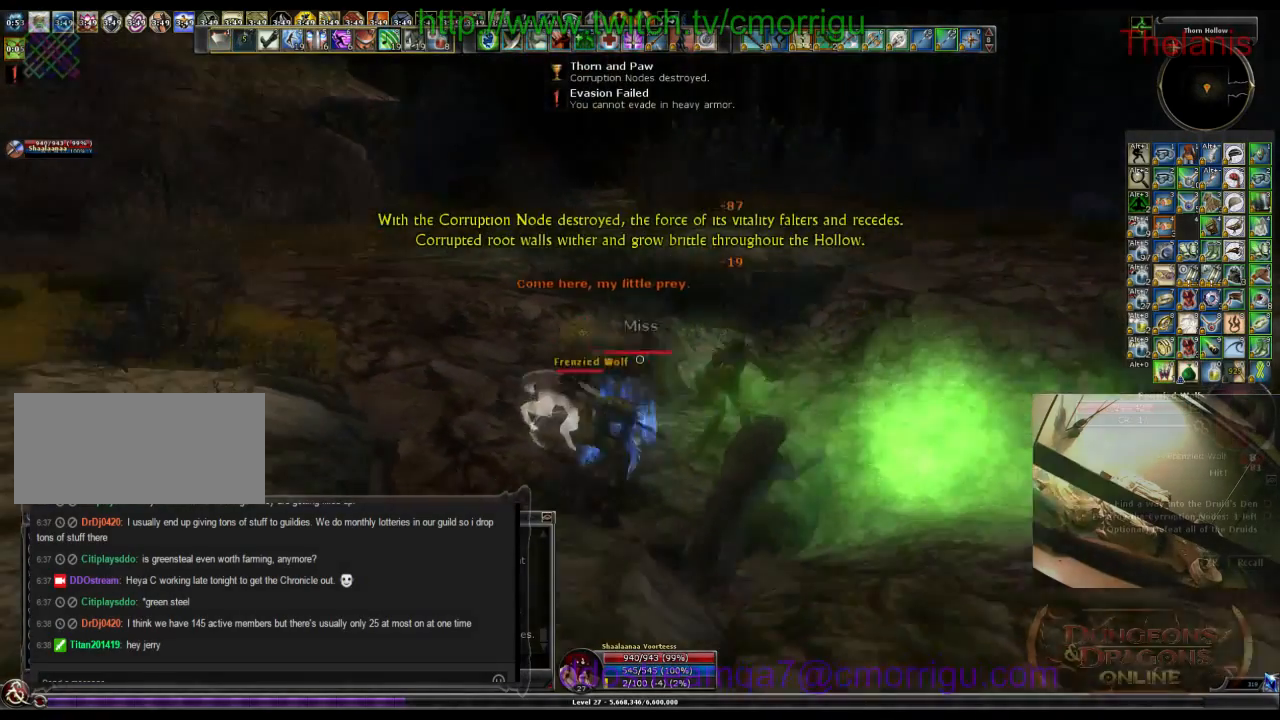
{"keys": ["w"], "events": [[66, "d", "up"], [233, "w", "down"]]}
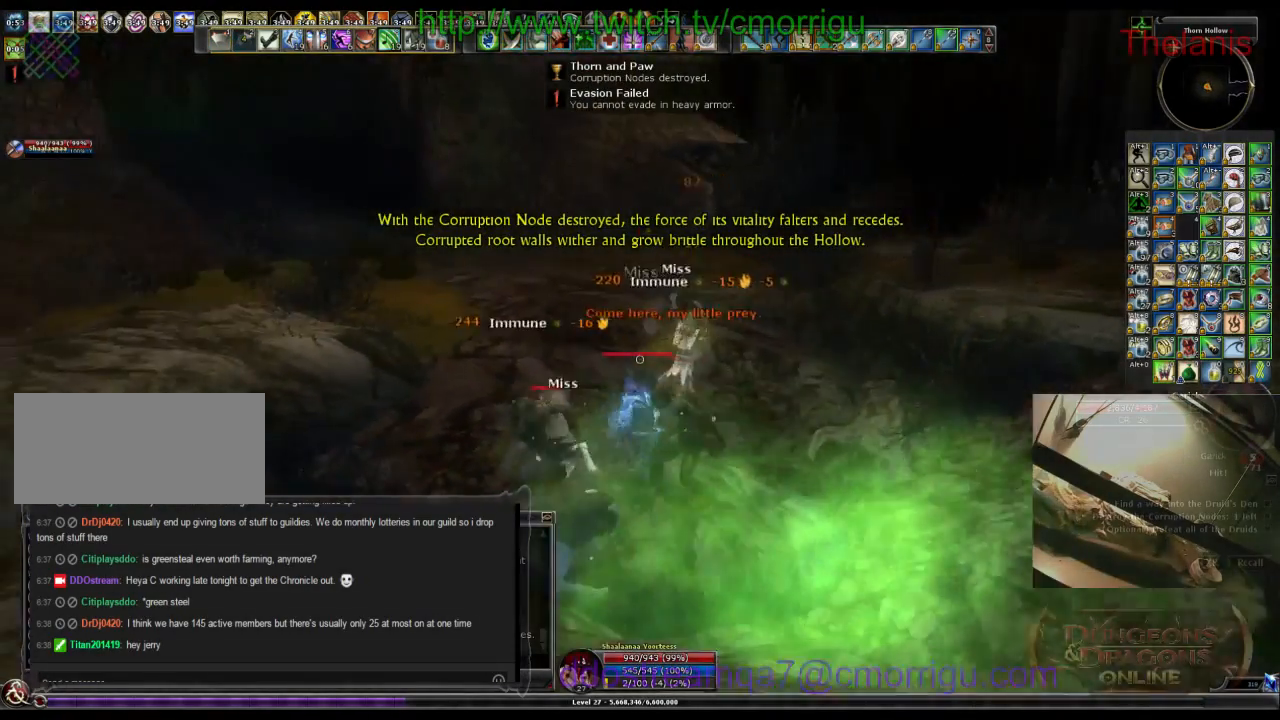
{"keys": ["w"], "events": [[133, "space", "down"], [433, "space", "up"]]}
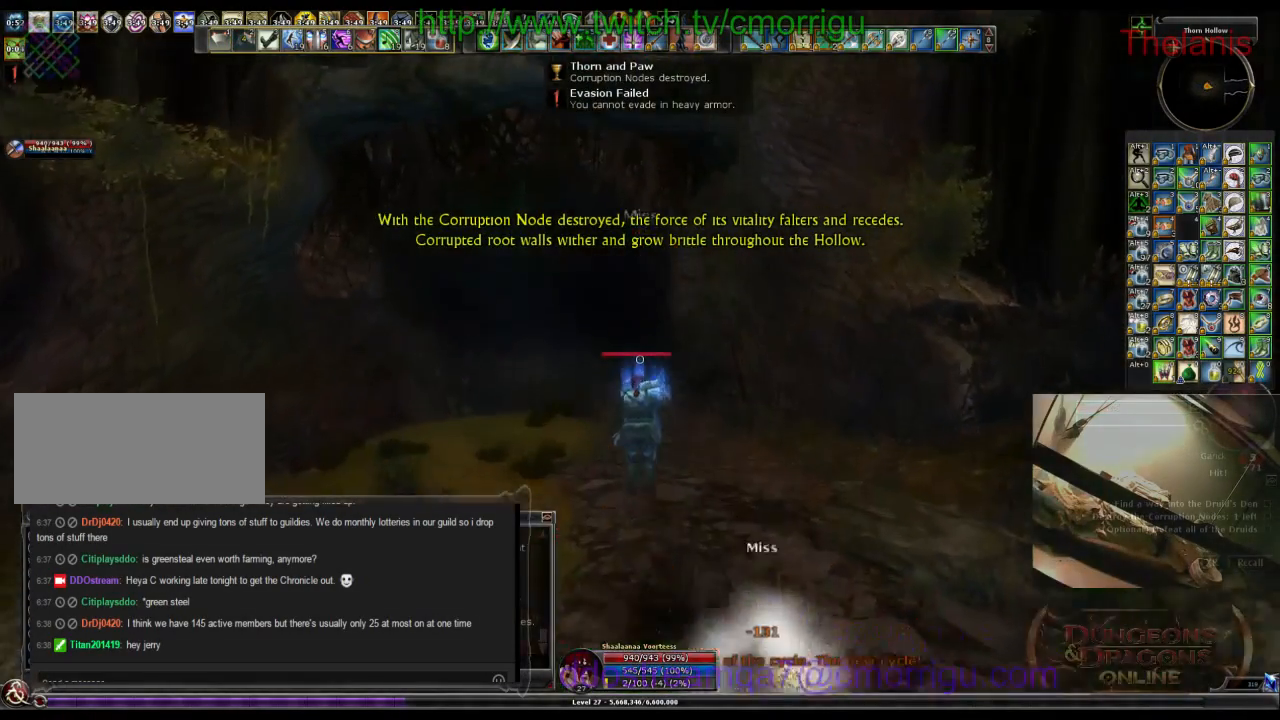
{"keys": ["w"], "events": []}
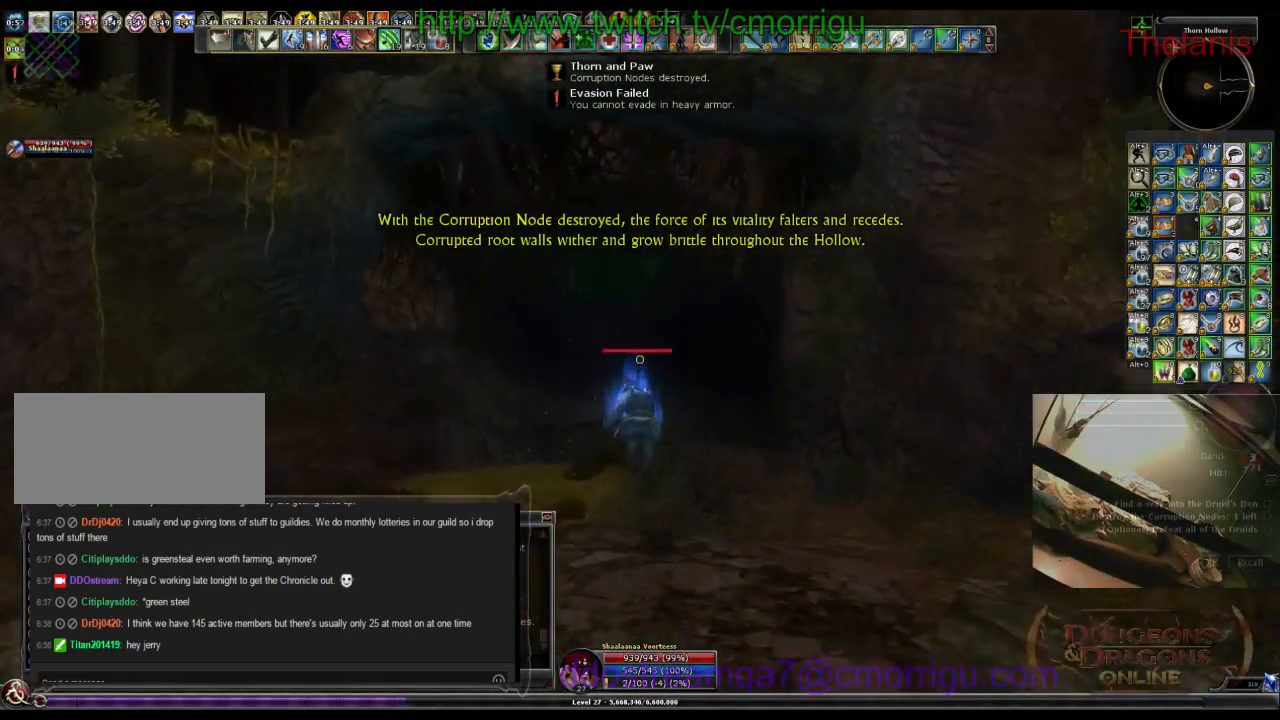
{"keys": ["w"], "events": []}
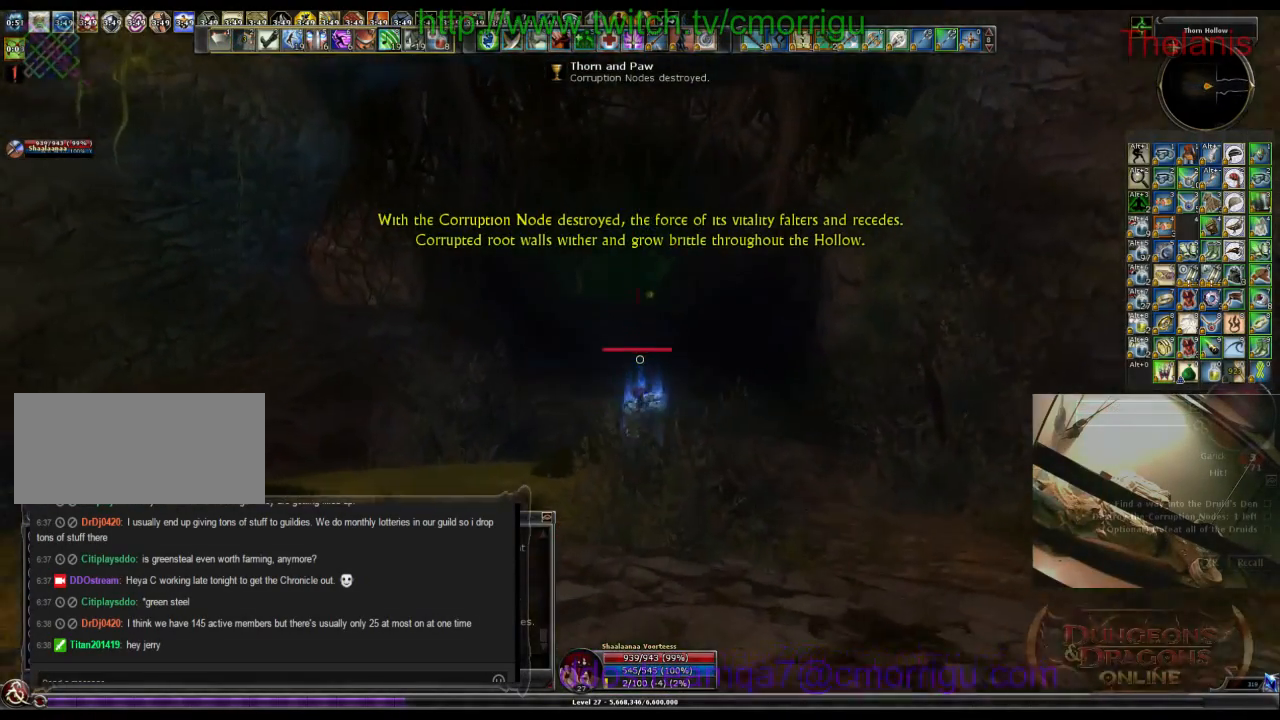
{"keys": ["w"], "events": []}
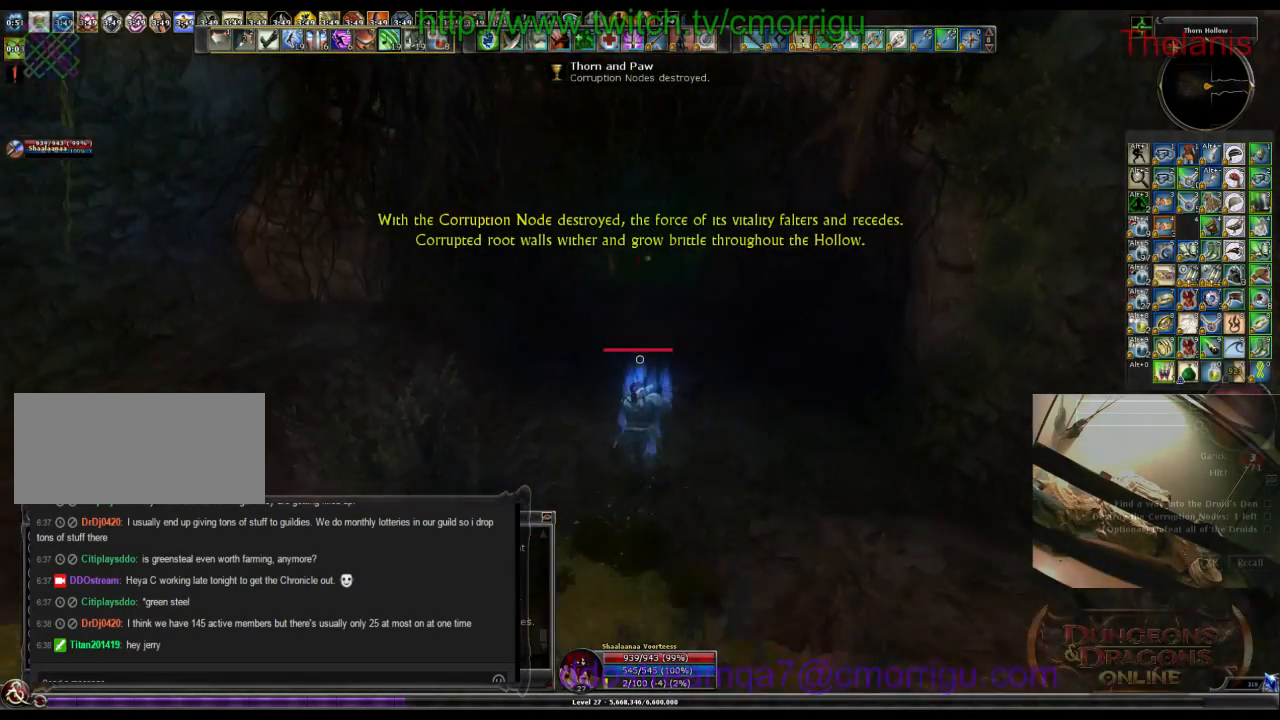
{"keys": ["w"], "events": []}
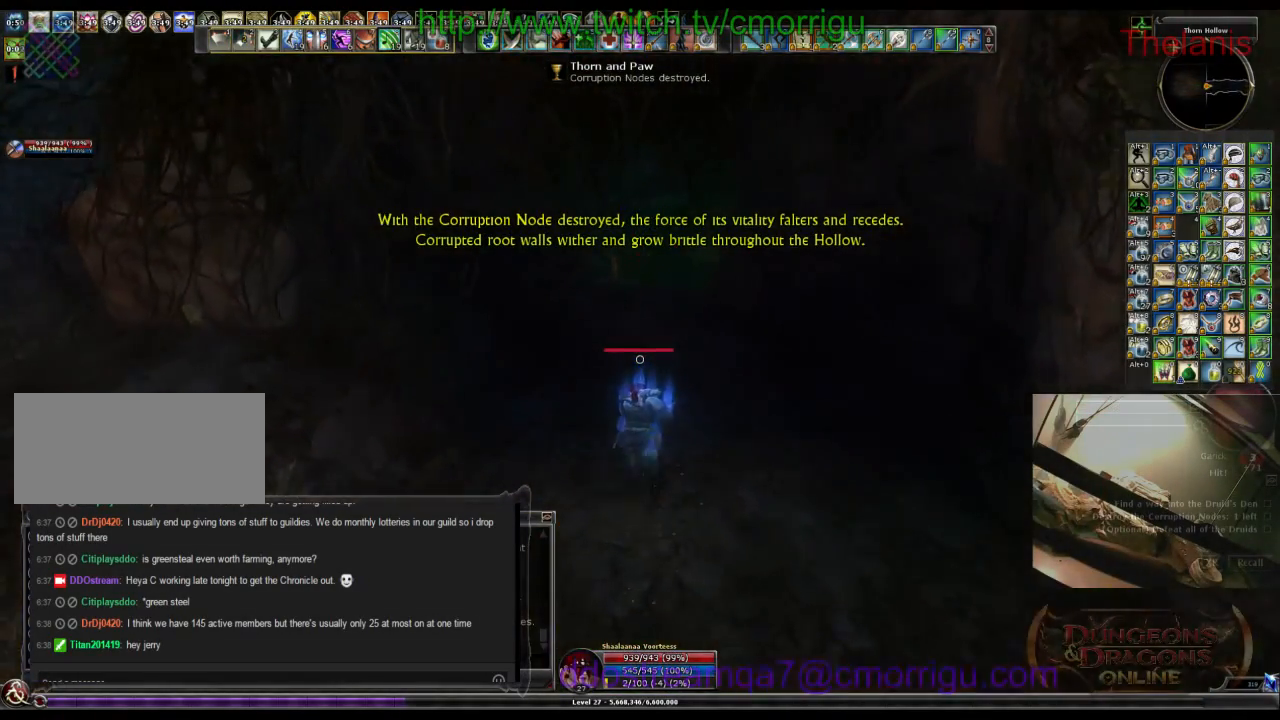
{"keys": ["w"], "events": []}
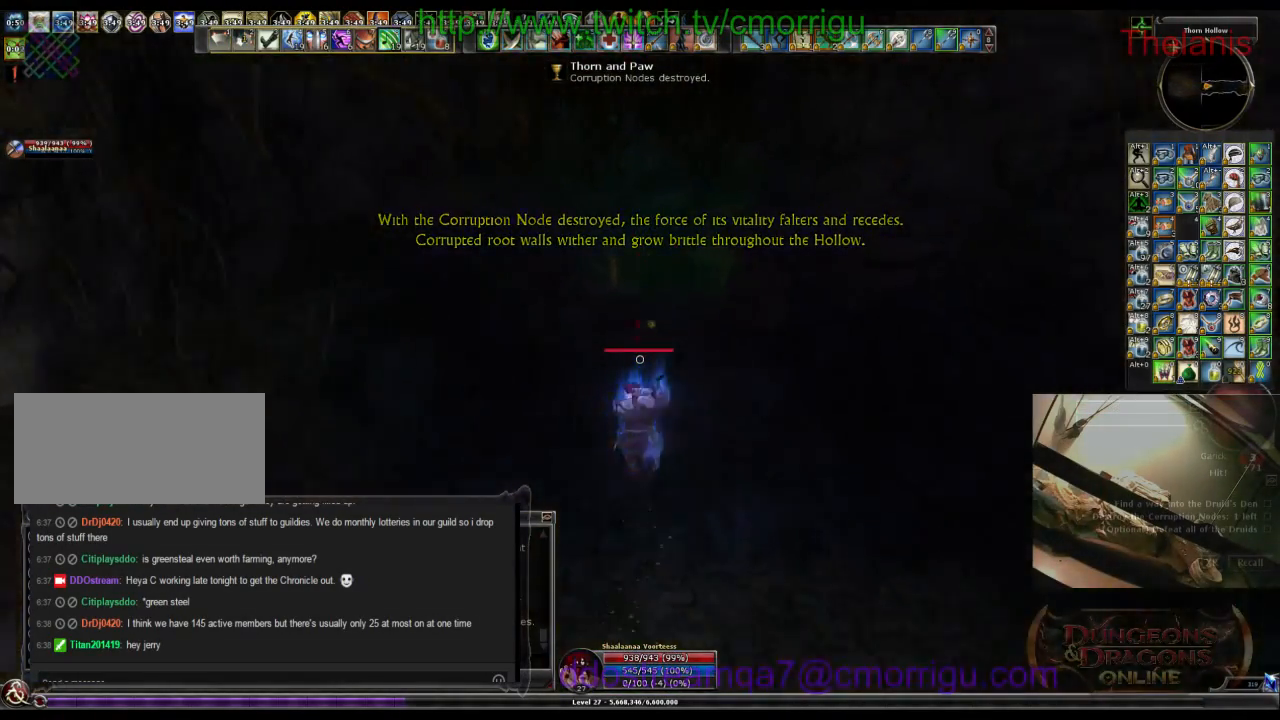
{"keys": ["w"], "events": []}
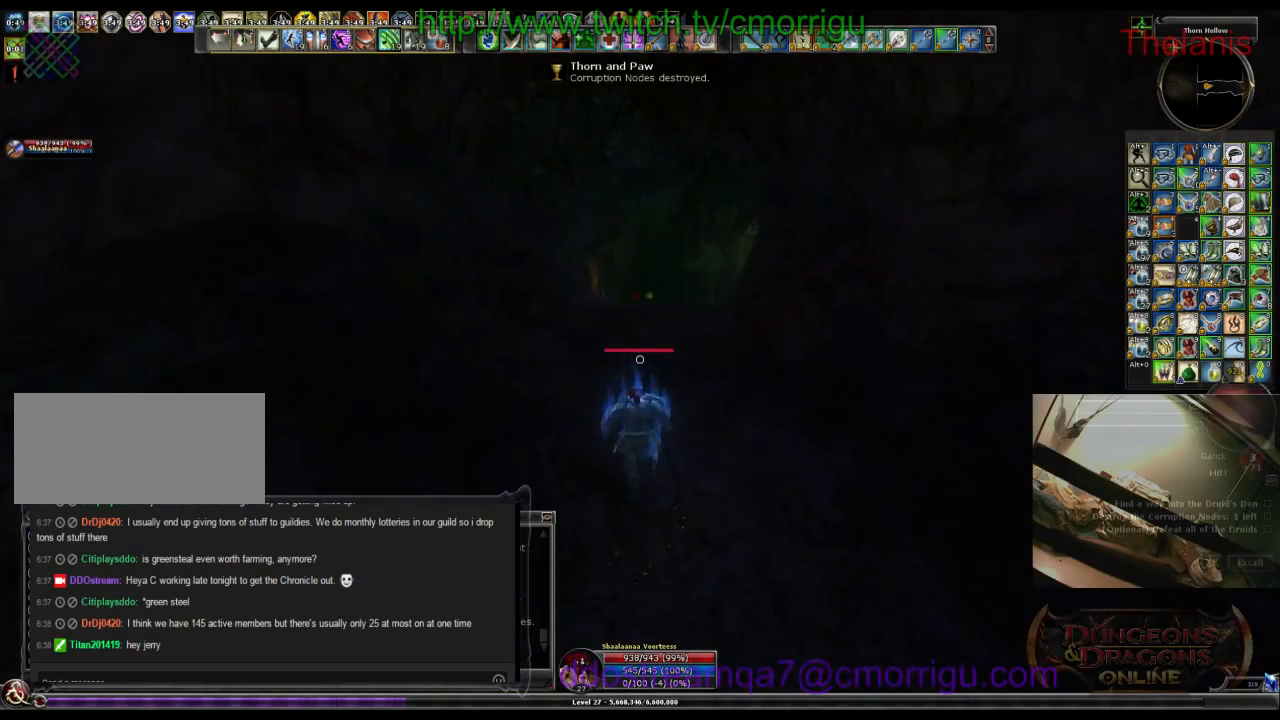
{"keys": ["w"], "events": []}
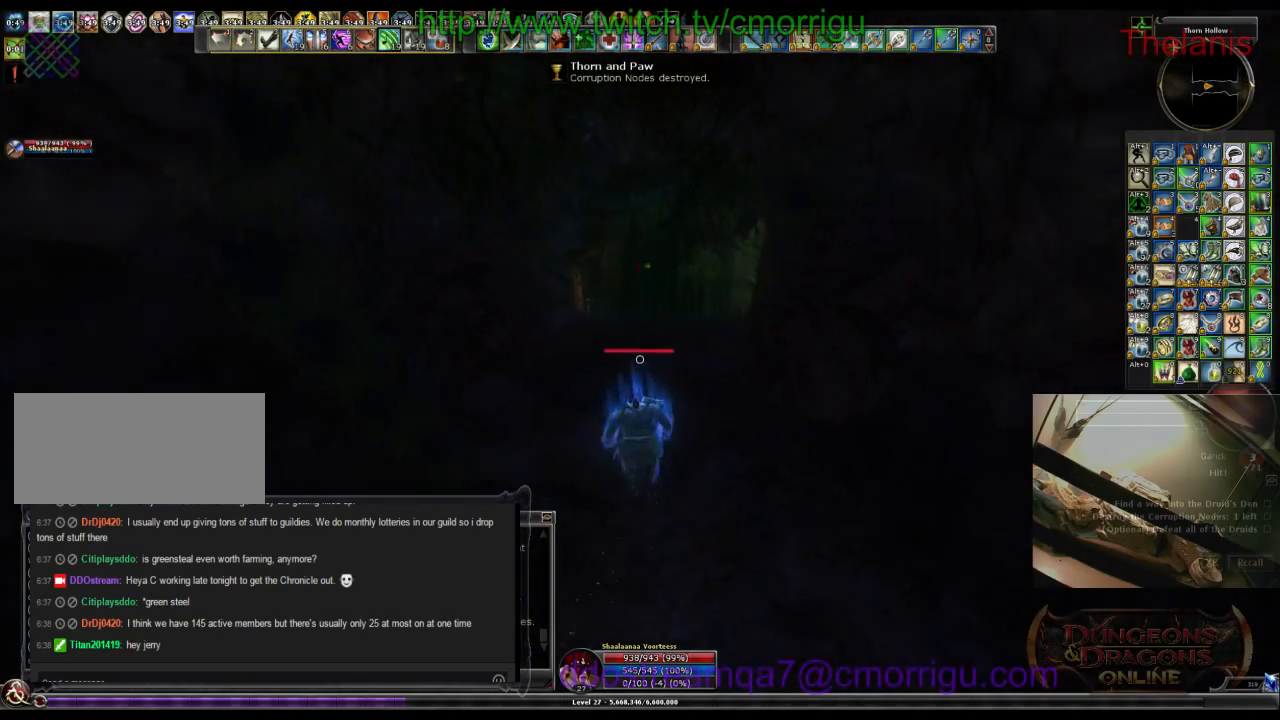
{"keys": ["w"], "events": []}
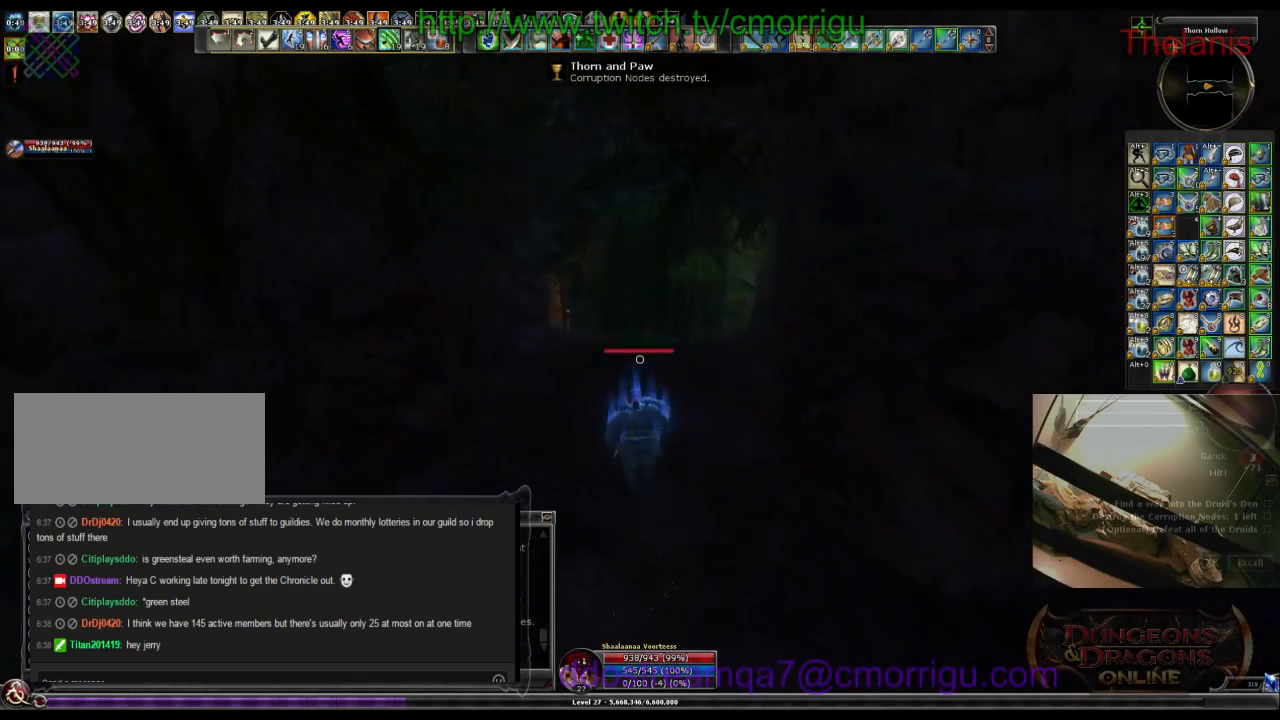
{"keys": ["w"], "events": []}
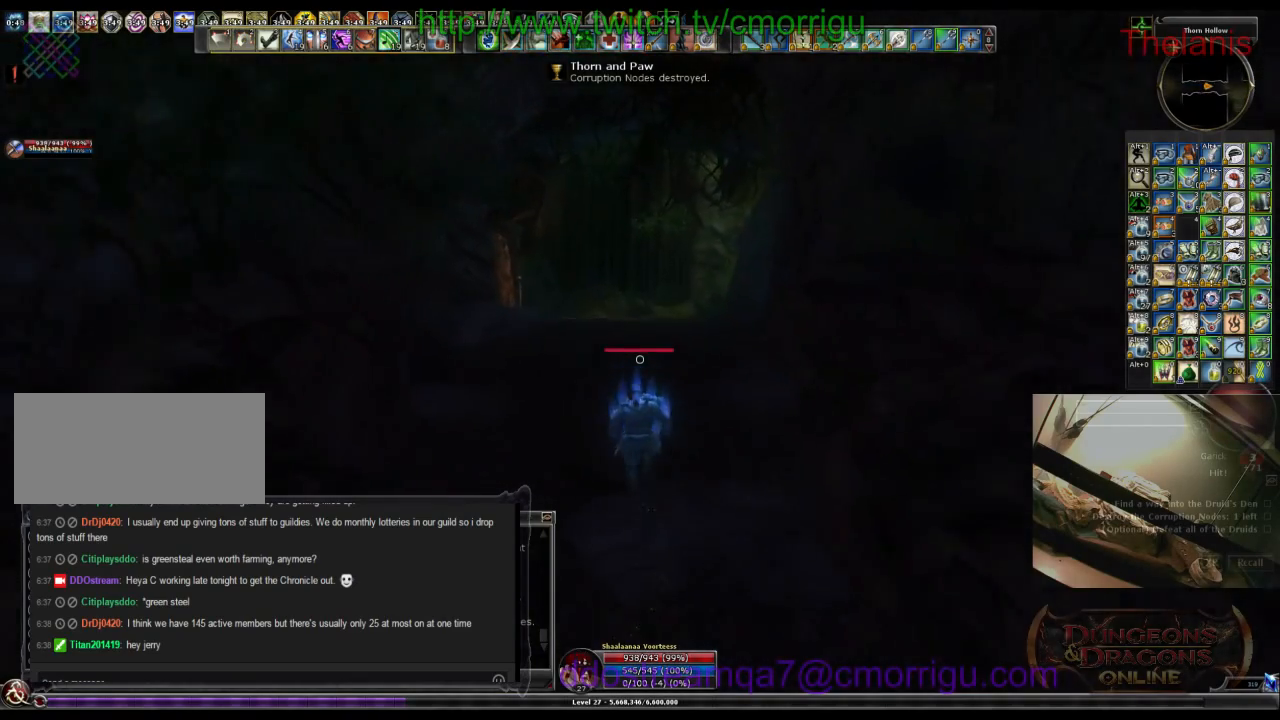
{"keys": ["w"], "events": []}